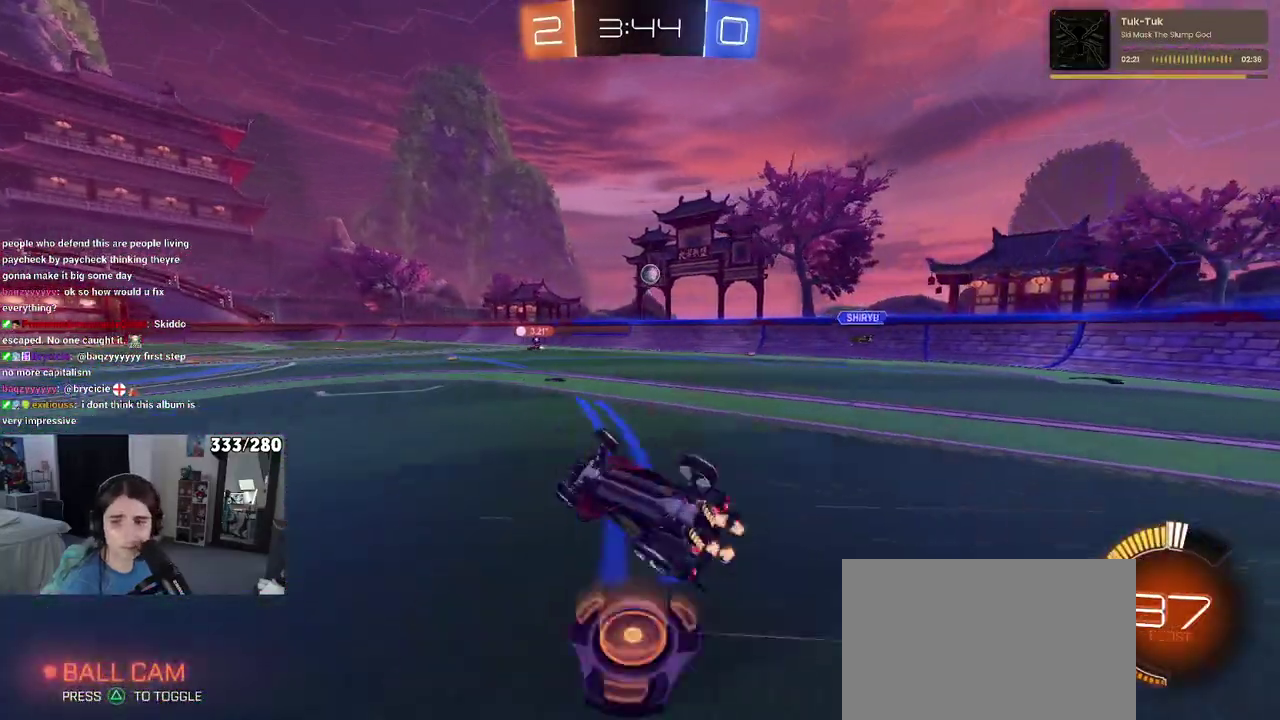
Gameplay with a controller (PlayStation layout); each line is a JSON object with the inputs held at the frame after it. "events" lists button and stick changes between this image and that frame as [ms after this image, input, new state], when the widget could be followed in between. Not read: L1 R1.
{"buttons": ["R2"], "left_stick": "right", "right_stick": "center", "events": [[267, "SQUARE", "up"], [300, "left_stick", "center"], [450, "left_stick", "right"]]}
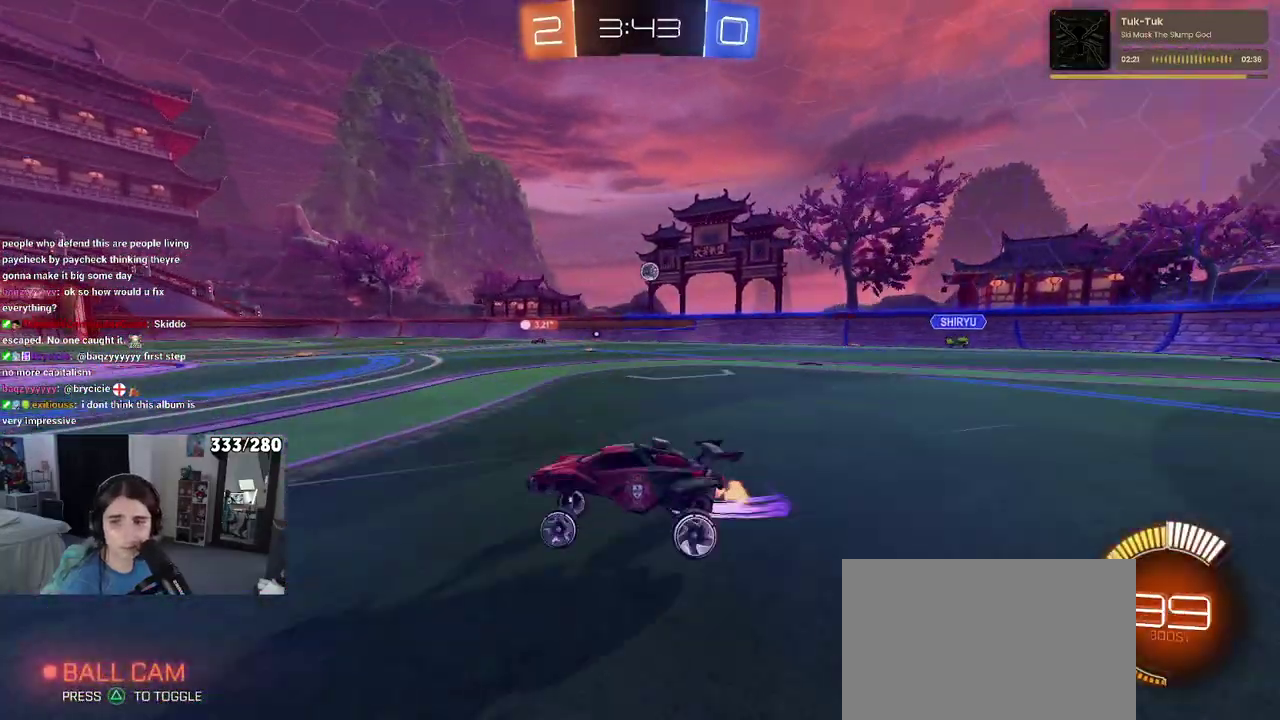
{"buttons": ["SQUARE", "R2"], "left_stick": "down-left", "right_stick": "center", "events": [[283, "CROSS", "down"], [300, "left_stick", "up"], [350, "left_stick", "up-left"], [367, "CROSS", "up"], [417, "CROSS", "down"], [483, "SQUARE", "down"], [483, "left_stick", "down-left"], [500, "CROSS", "up"]]}
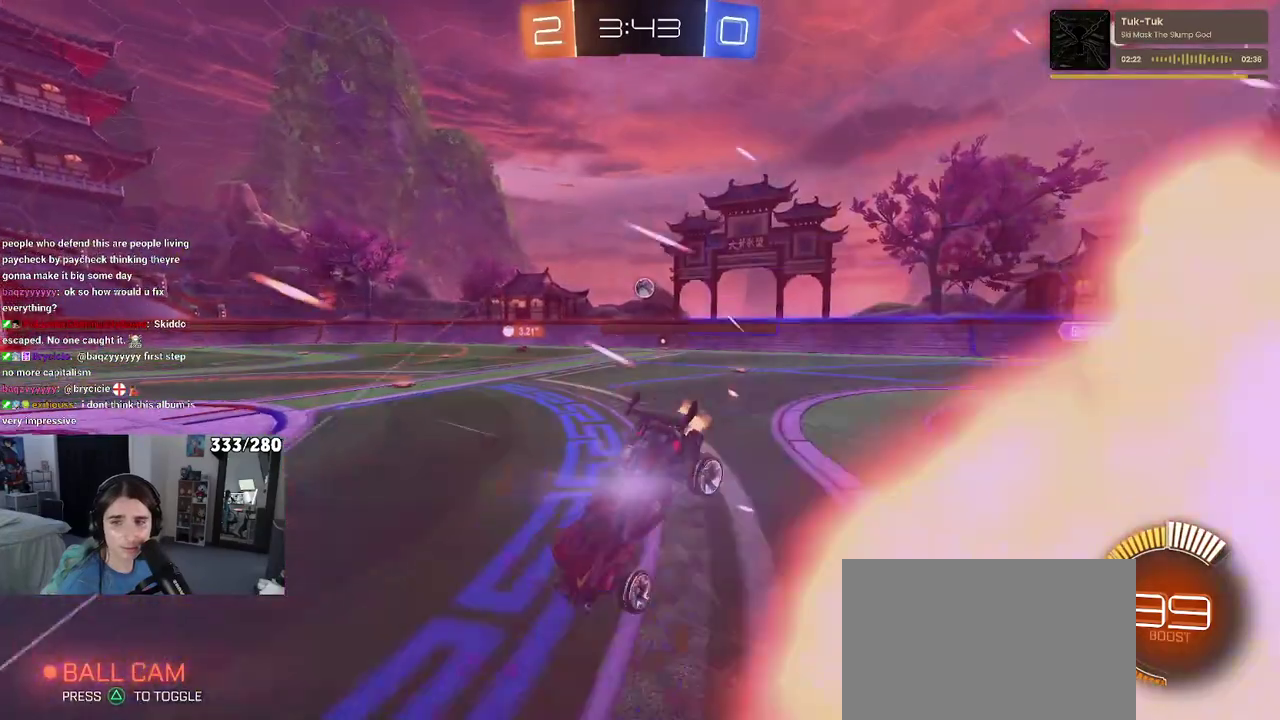
{"buttons": ["SQUARE"], "left_stick": "down-left", "right_stick": "center", "events": [[183, "R2", "up"]]}
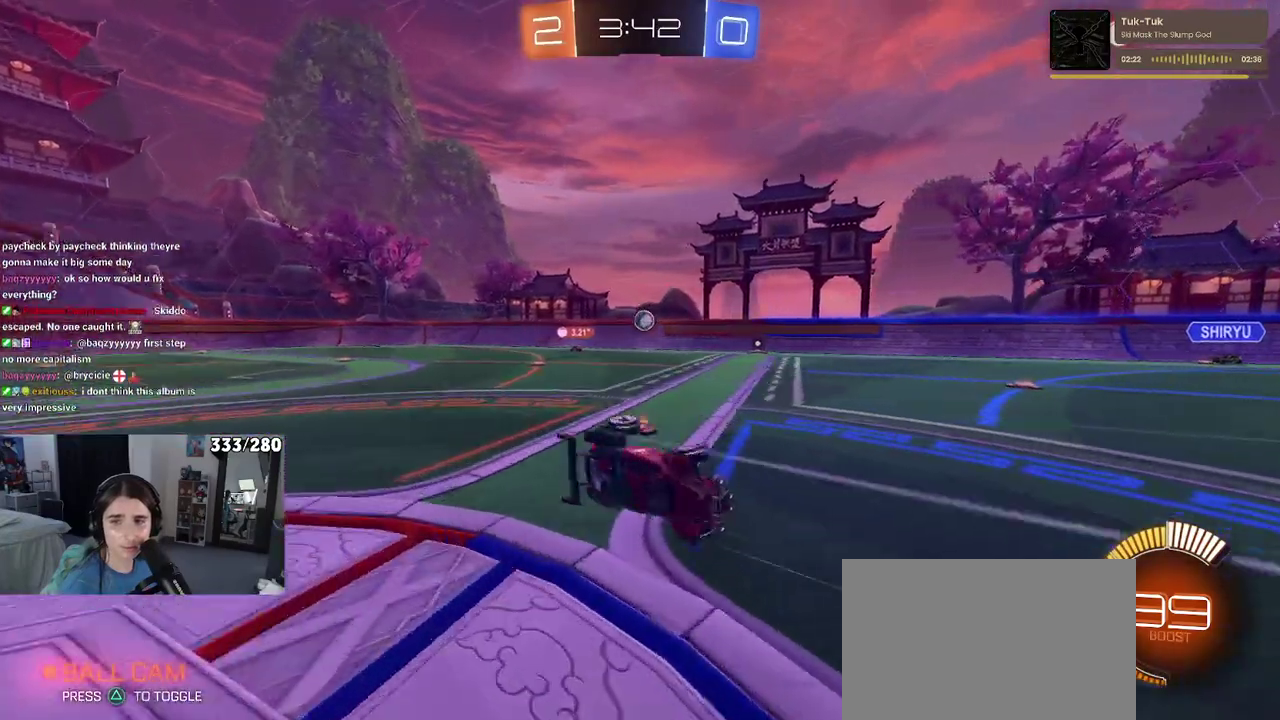
{"buttons": ["SQUARE", "R2"], "left_stick": "center", "right_stick": "center", "events": [[167, "R2", "down"], [433, "left_stick", "center"]]}
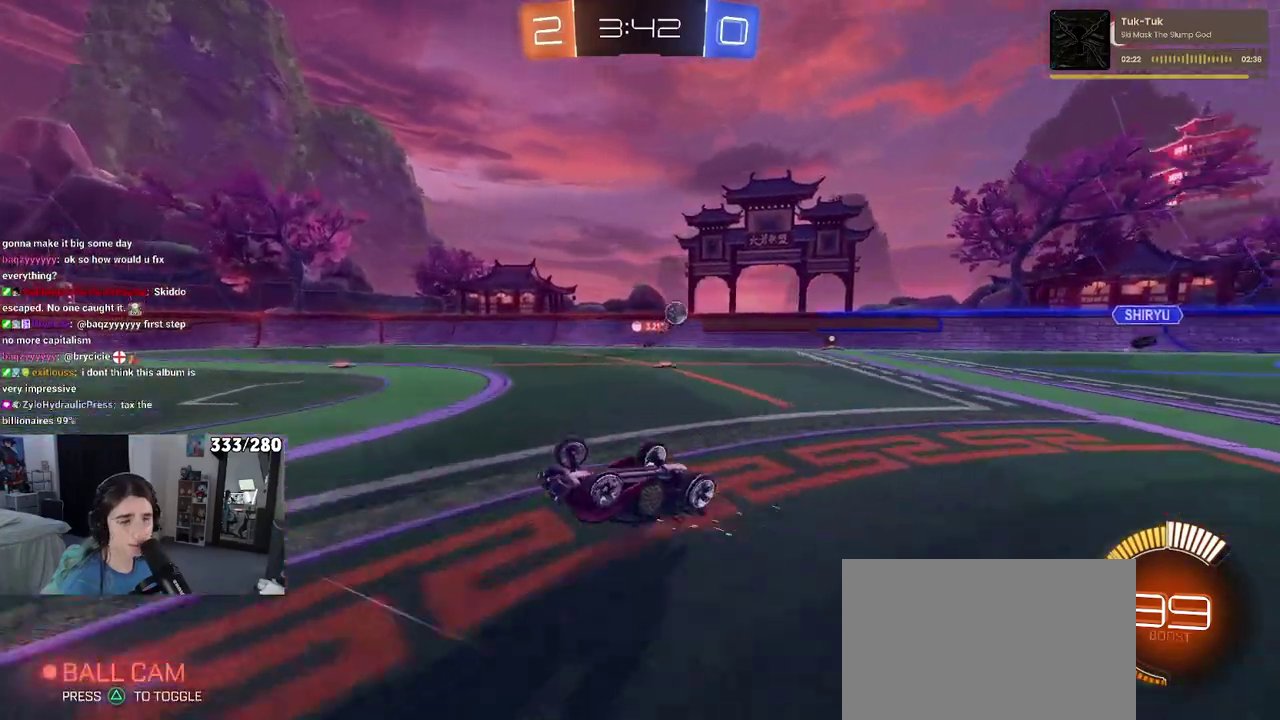
{"buttons": ["R2"], "left_stick": "center", "right_stick": "center", "events": [[267, "SQUARE", "up"]]}
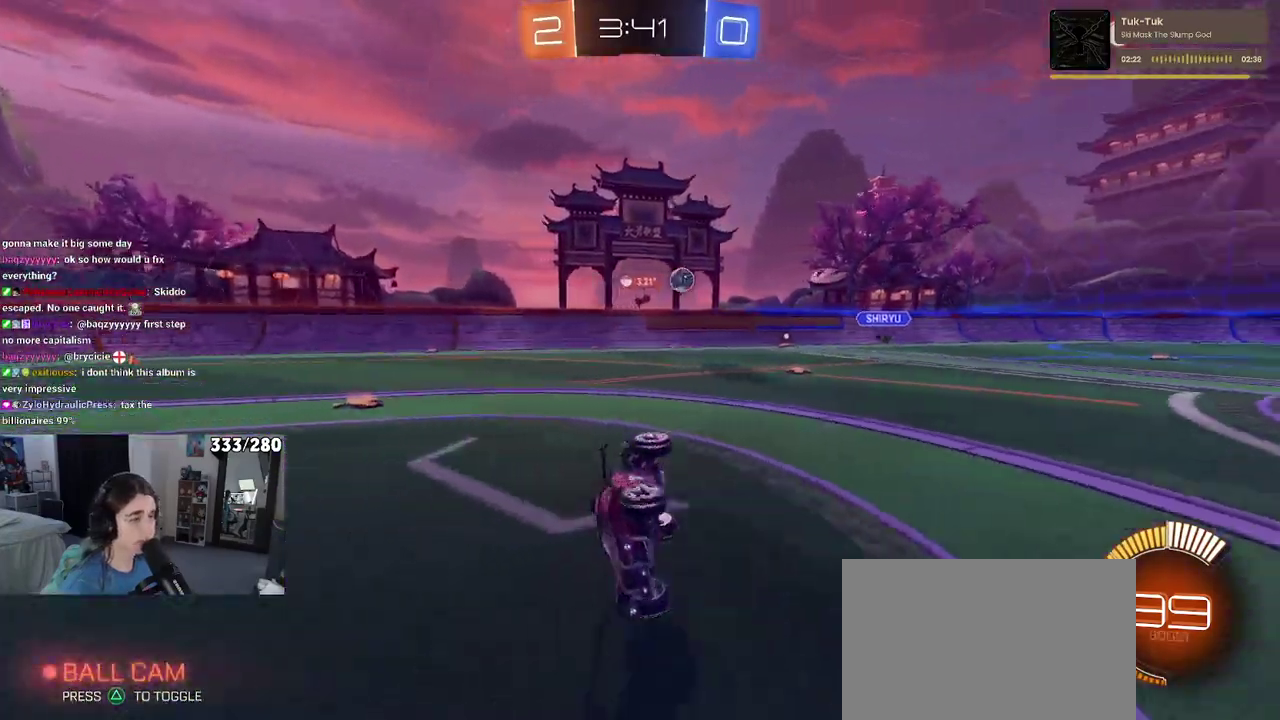
{"buttons": ["R2"], "left_stick": "center", "right_stick": "center", "events": []}
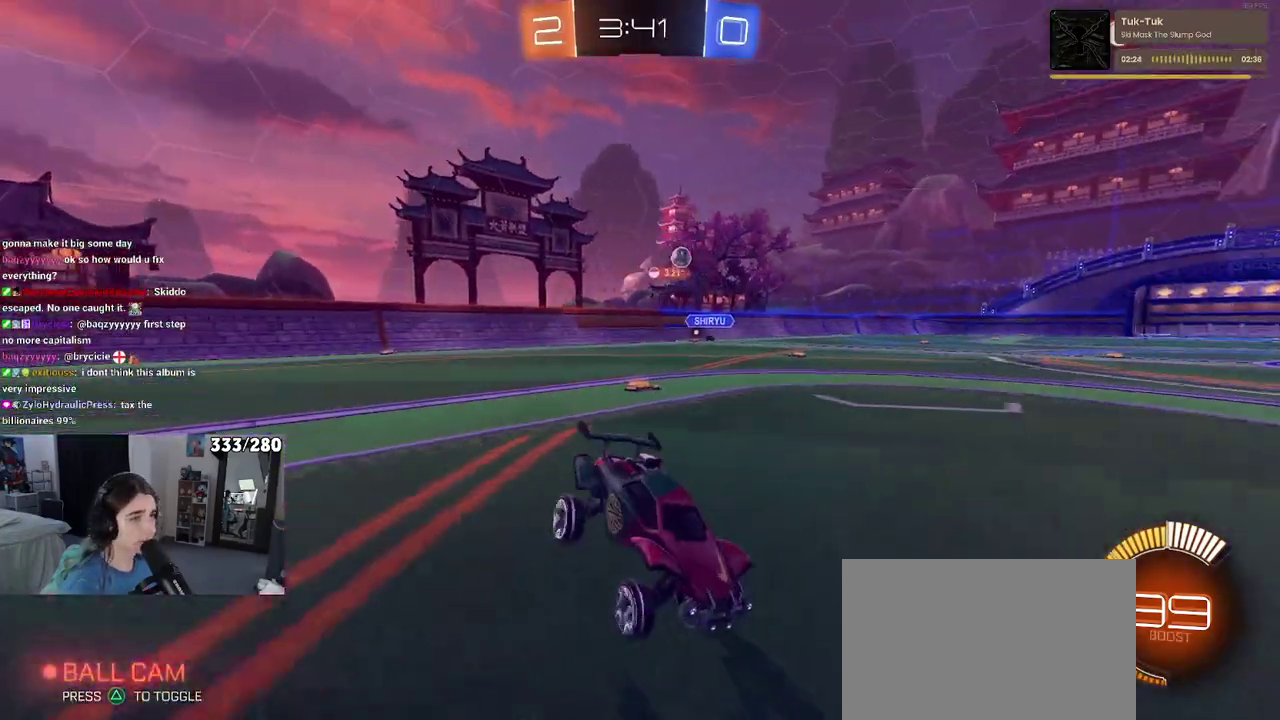
{"buttons": ["R2"], "left_stick": "left", "right_stick": "center", "events": [[400, "left_stick", "left"]]}
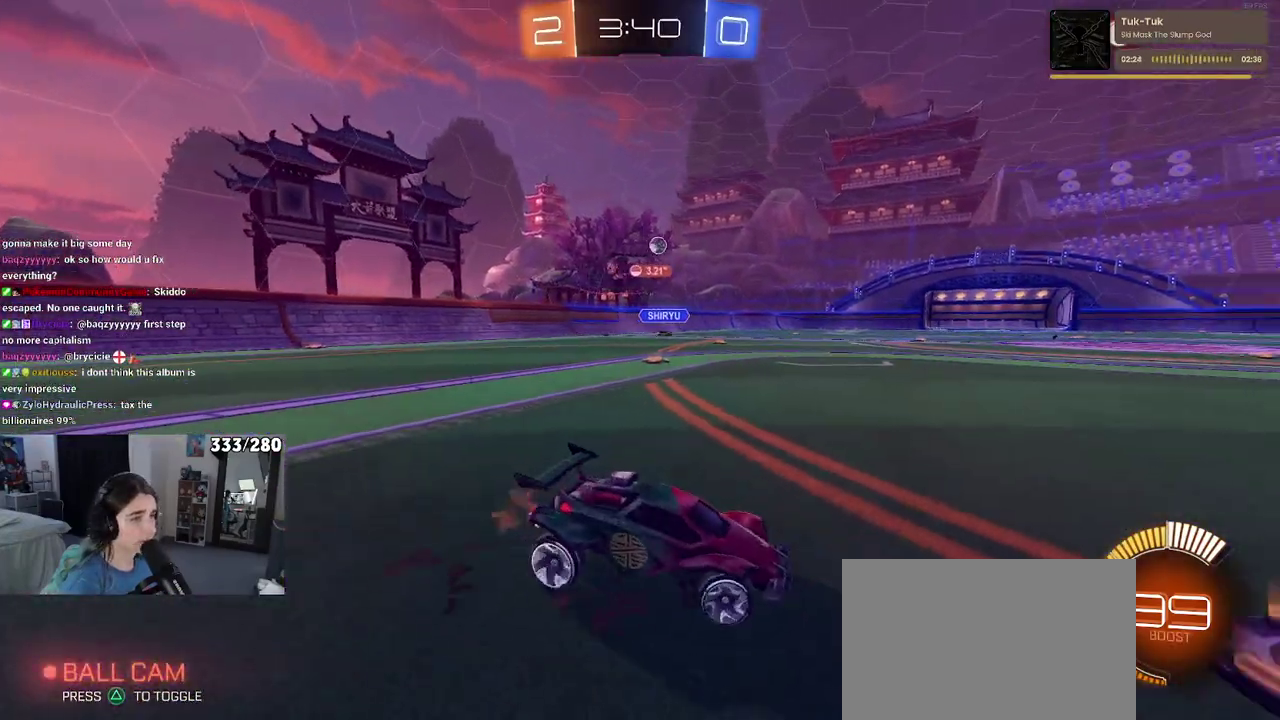
{"buttons": ["R2"], "left_stick": "left", "right_stick": "center", "events": []}
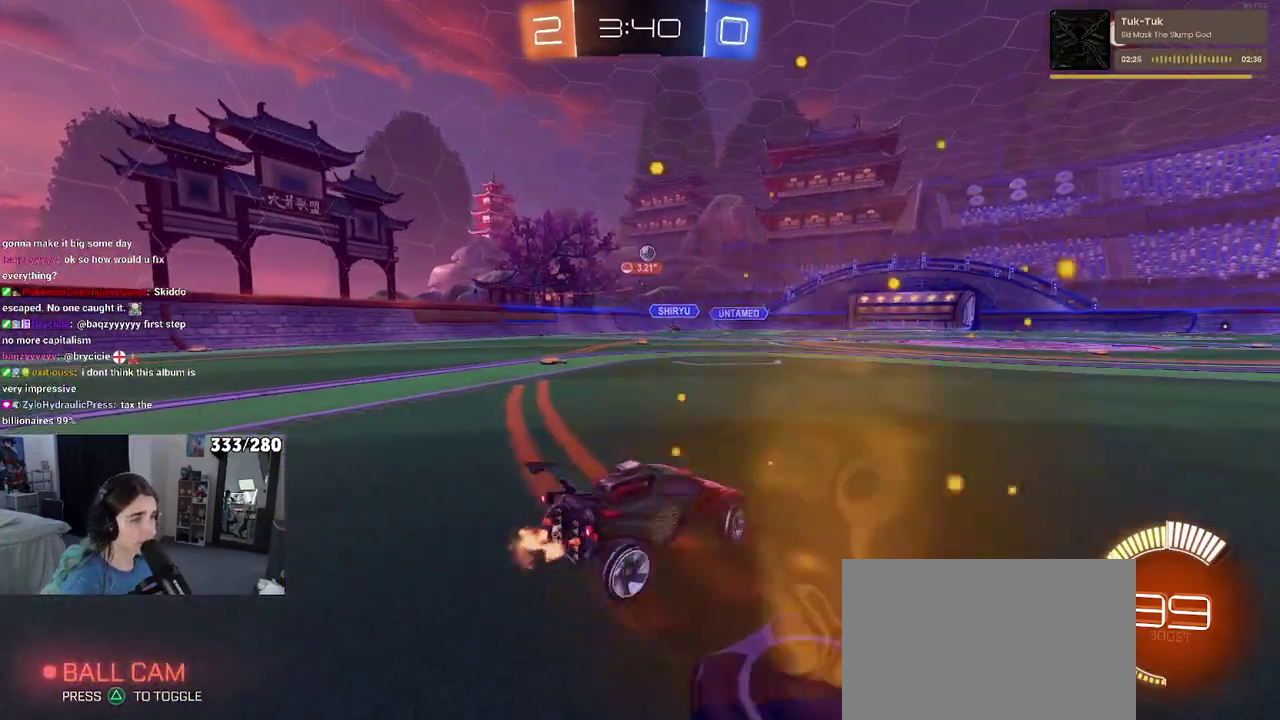
{"buttons": ["R2"], "left_stick": "center", "right_stick": "center", "events": [[283, "left_stick", "center"]]}
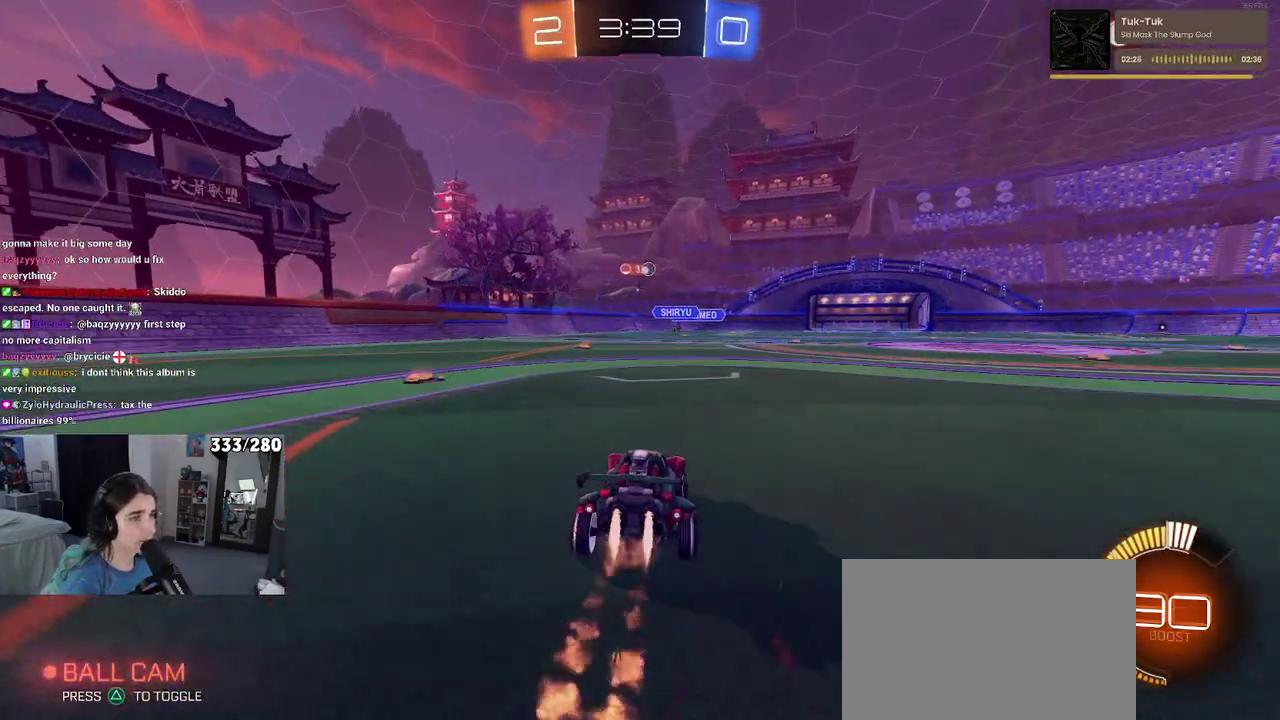
{"buttons": ["R2"], "left_stick": "center", "right_stick": "center", "events": []}
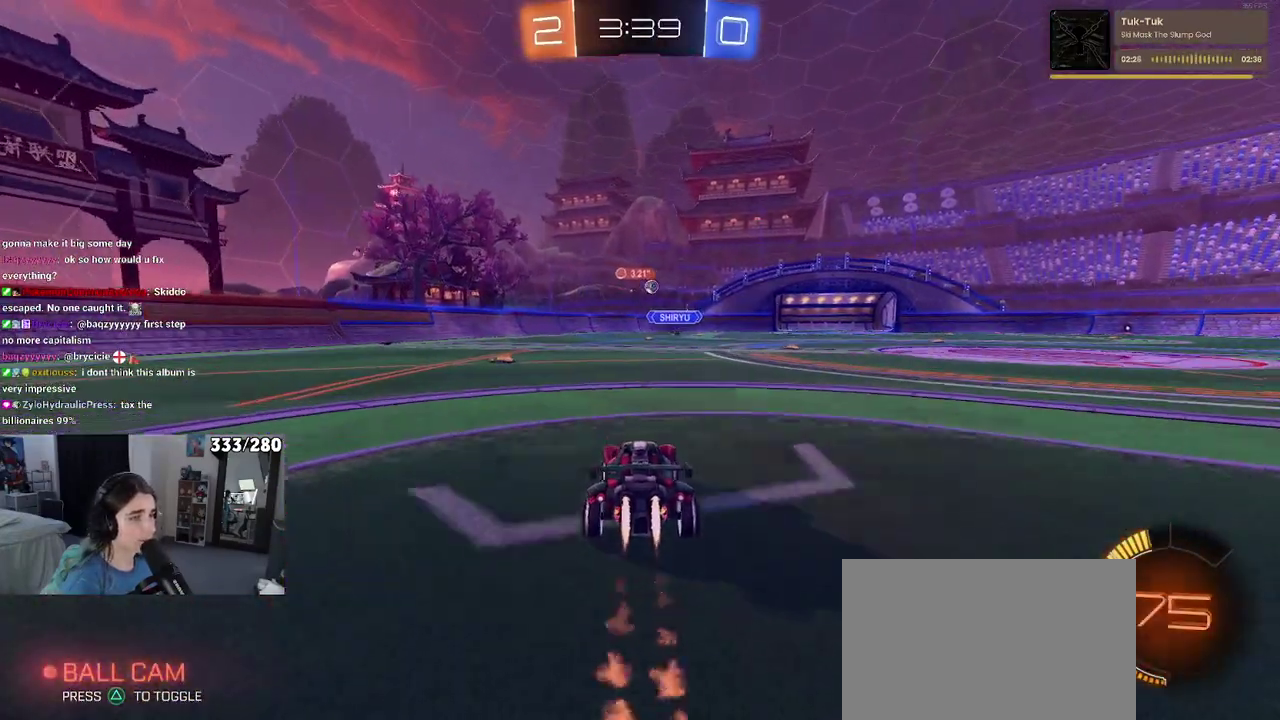
{"buttons": ["R2"], "left_stick": "center", "right_stick": "center", "events": [[50, "left_stick", "left"], [200, "left_stick", "center"]]}
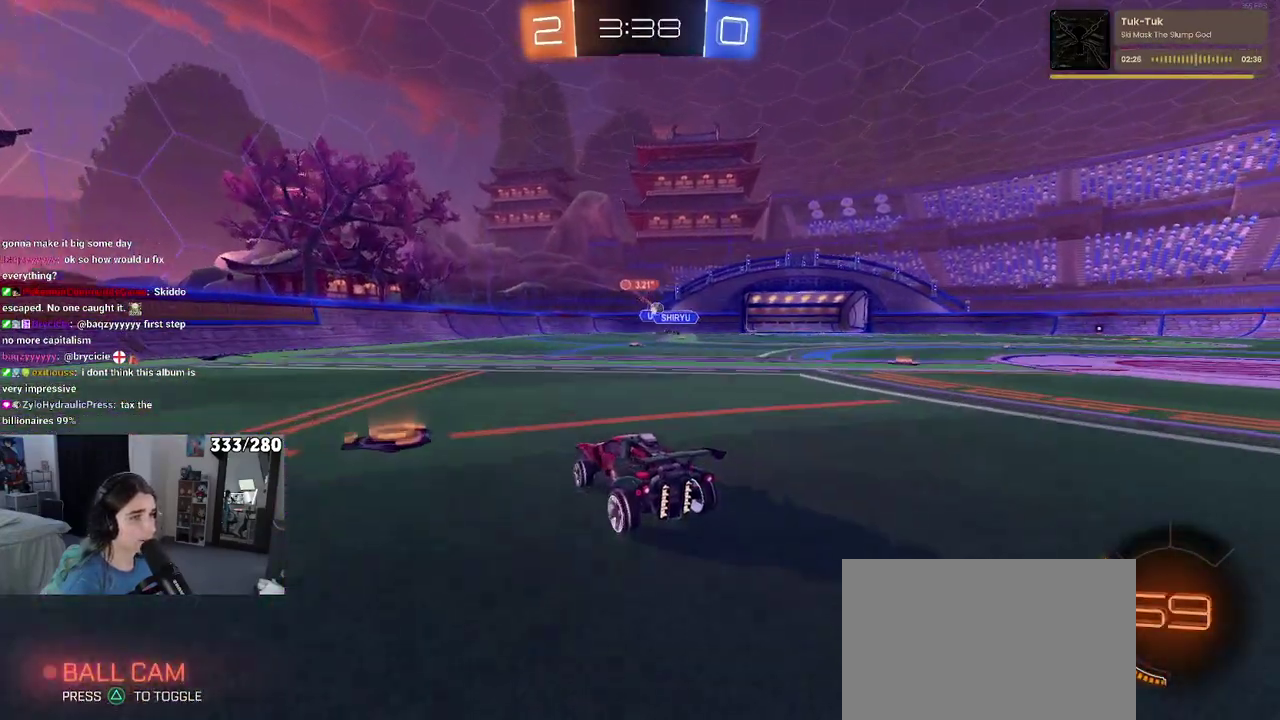
{"buttons": ["R2"], "left_stick": "center", "right_stick": "center", "events": [[50, "left_stick", "right"], [333, "left_stick", "center"]]}
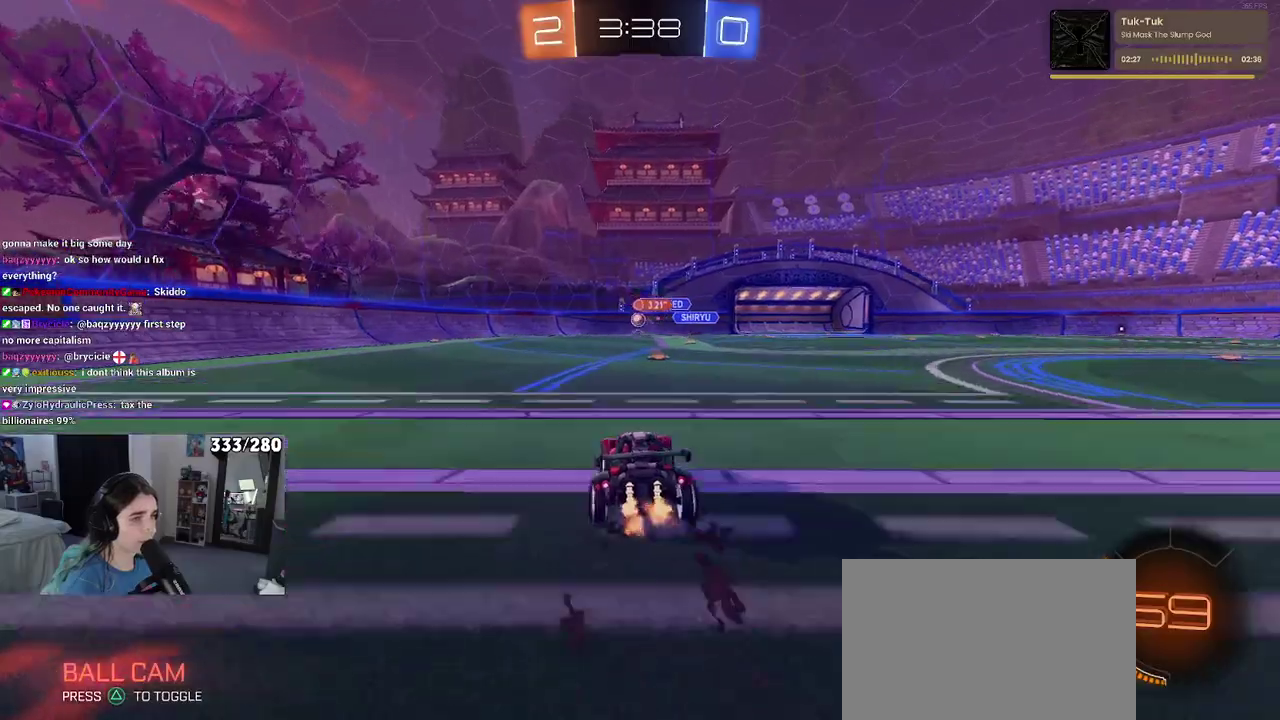
{"buttons": ["R2"], "left_stick": "left", "right_stick": "center", "events": [[467, "left_stick", "left"]]}
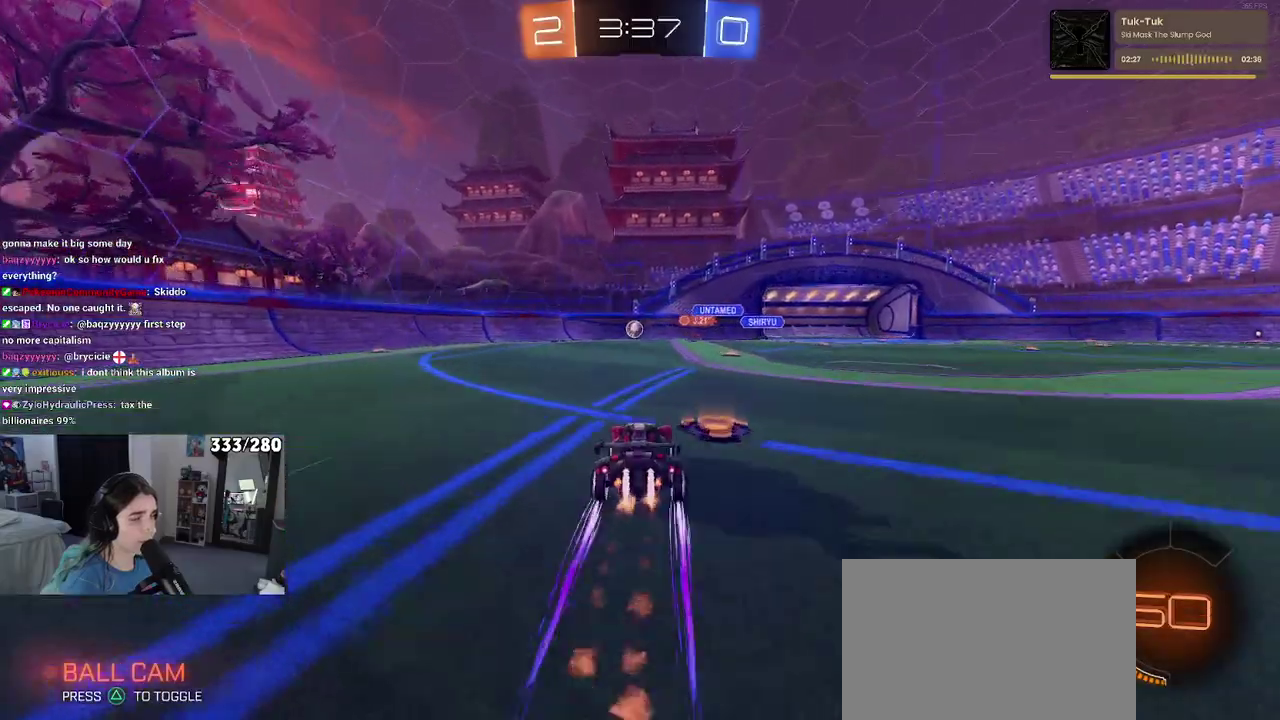
{"buttons": ["R2"], "left_stick": "center", "right_stick": "center", "events": [[117, "left_stick", "center"]]}
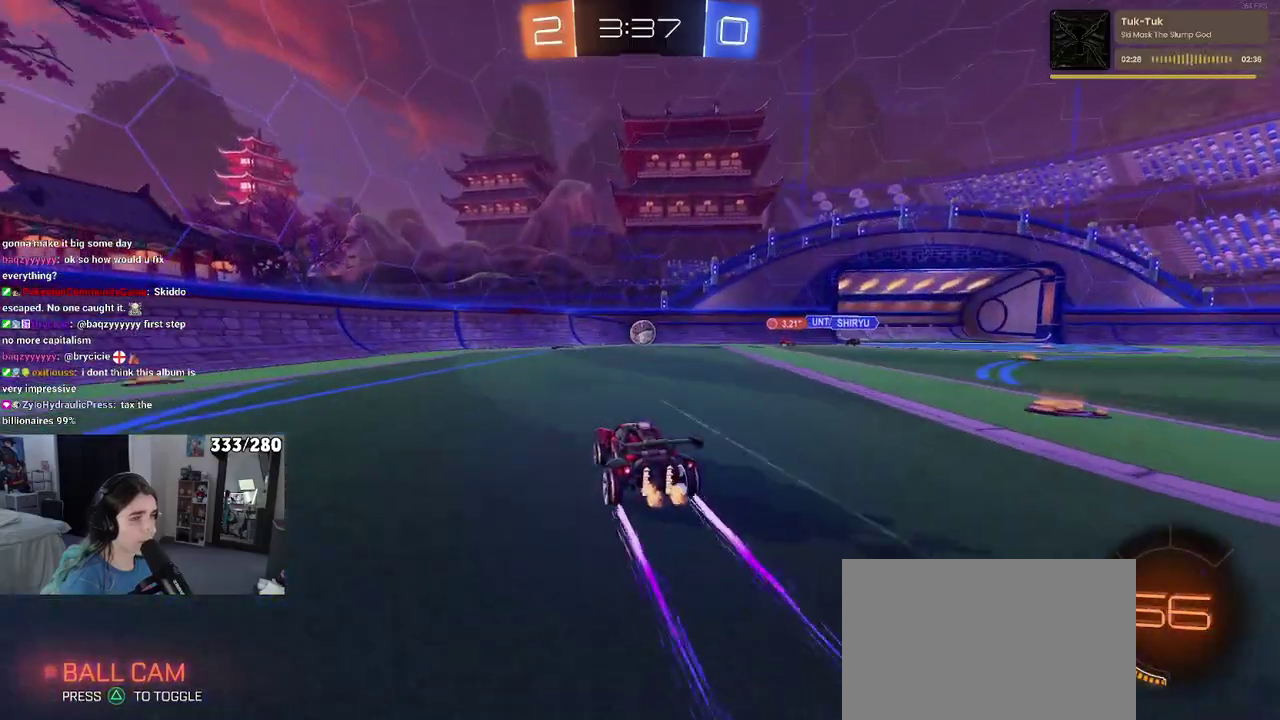
{"buttons": ["SQUARE", "R2"], "left_stick": "right", "right_stick": "center", "events": [[450, "left_stick", "right"], [467, "SQUARE", "down"]]}
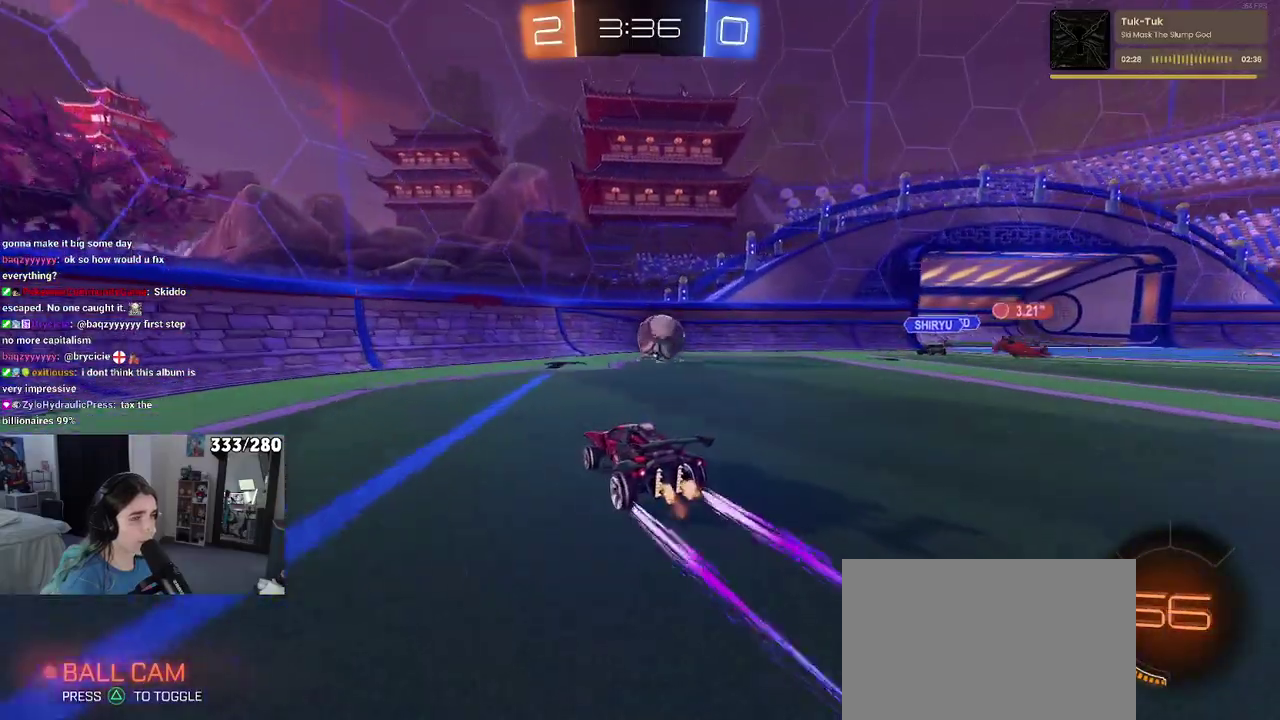
{"buttons": ["R2"], "left_stick": "right", "right_stick": "center", "events": [[133, "SQUARE", "up"]]}
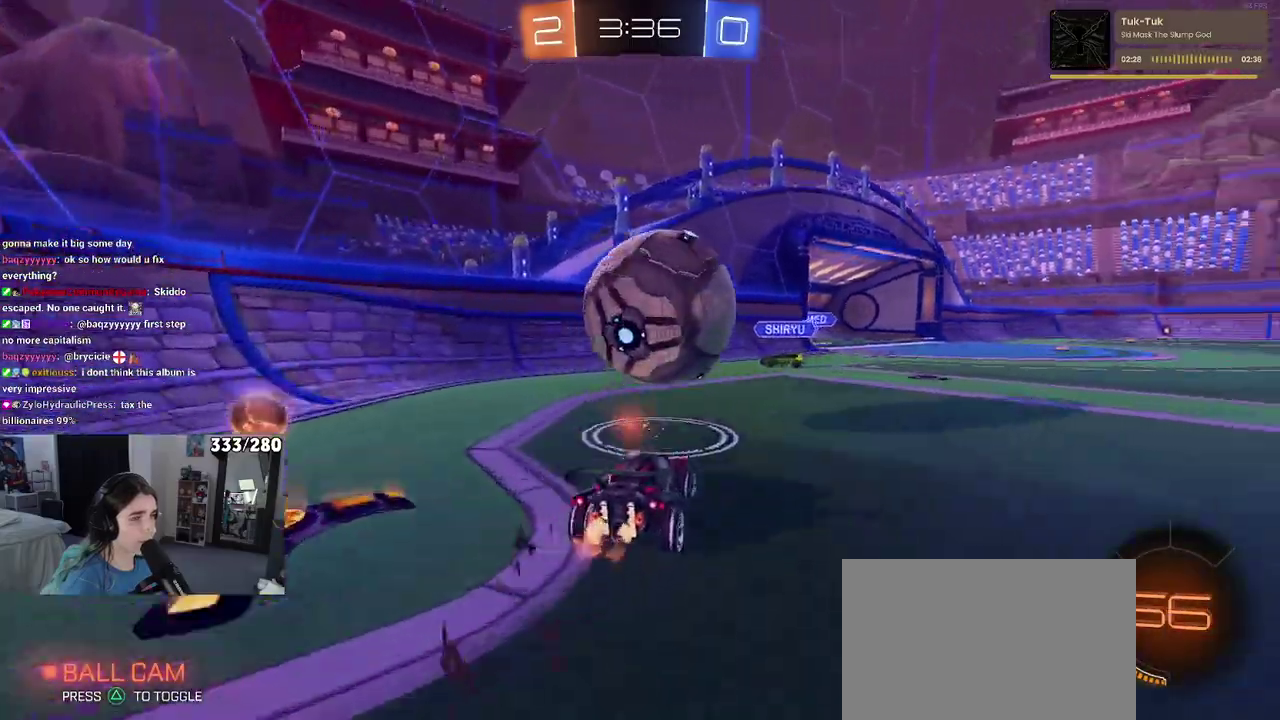
{"buttons": ["R2"], "left_stick": "right", "right_stick": "center", "events": []}
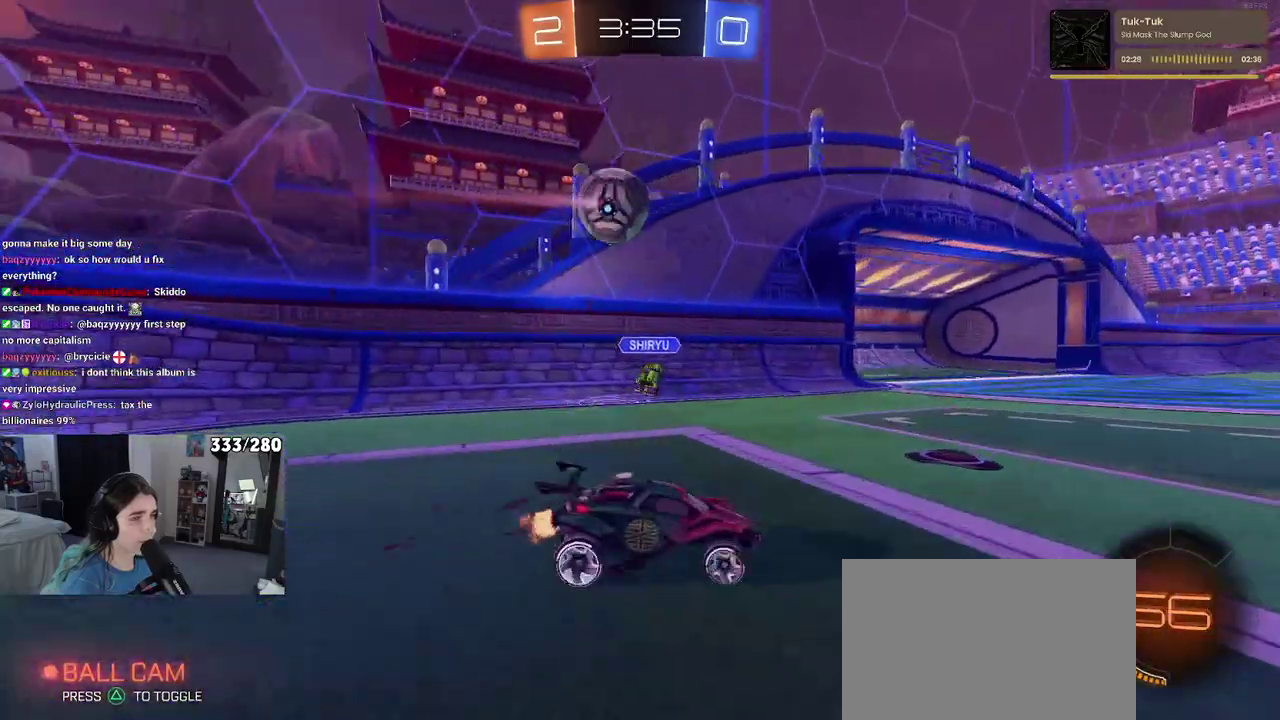
{"buttons": ["L2"], "left_stick": "left", "right_stick": "center", "events": [[133, "left_stick", "center"], [200, "left_stick", "left"], [467, "R2", "up"], [483, "L2", "down"]]}
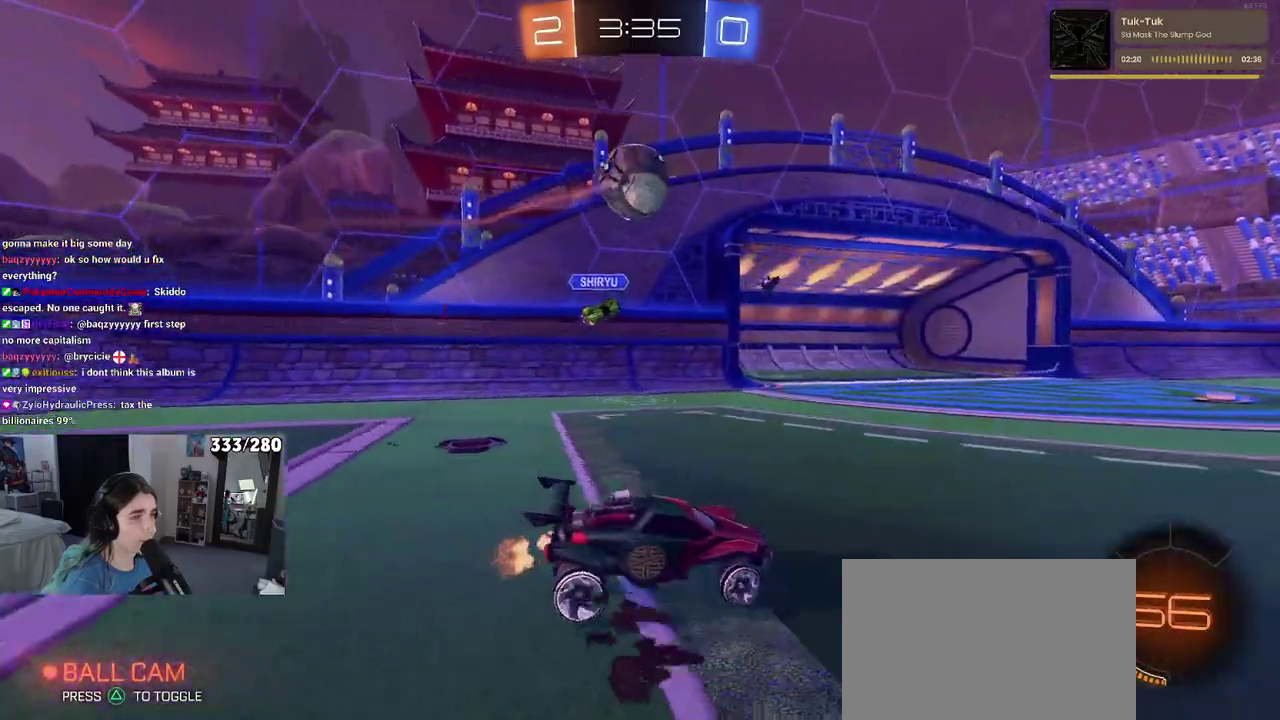
{"buttons": ["CROSS", "R2"], "left_stick": "up-right", "right_stick": "center", "events": [[117, "R2", "down"], [133, "CROSS", "down"], [133, "L2", "up"], [167, "left_stick", "down"], [300, "left_stick", "down-right"], [450, "left_stick", "right"], [500, "left_stick", "up-right"]]}
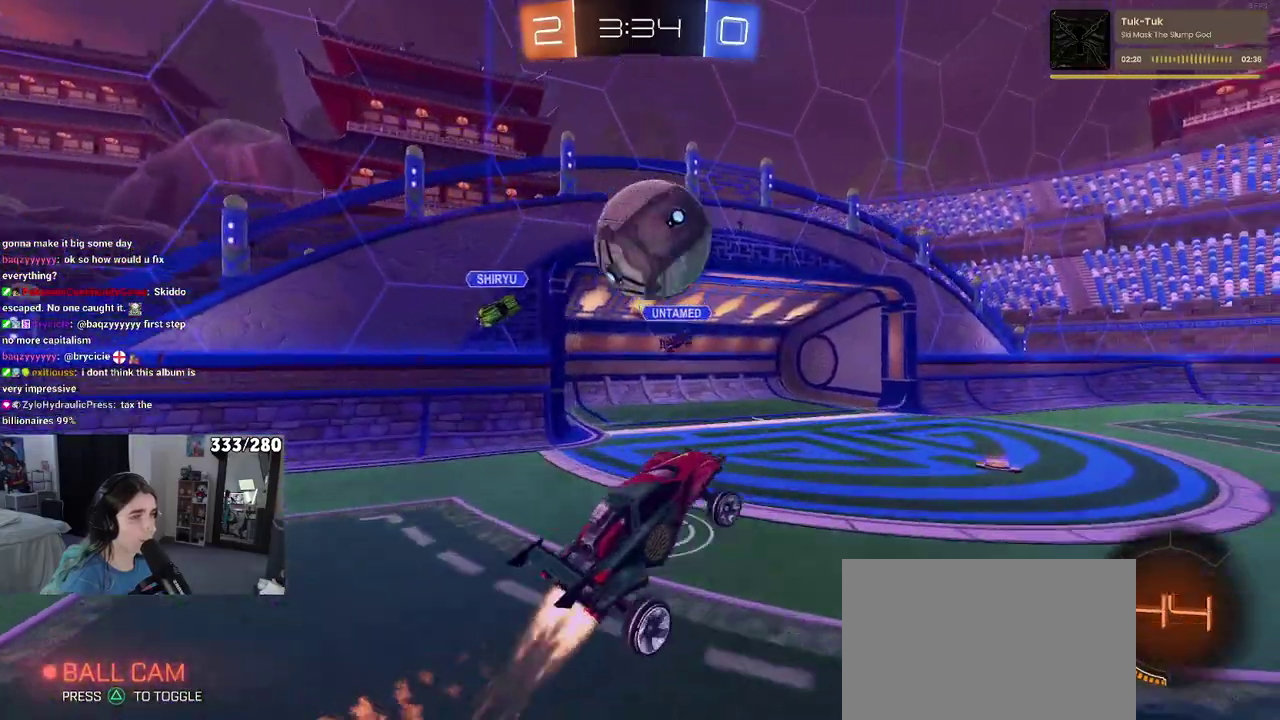
{"buttons": ["R2"], "left_stick": "down", "right_stick": "center", "events": [[50, "CROSS", "up"], [133, "left_stick", "up"], [183, "CROSS", "down"], [183, "left_stick", "up-left"], [283, "left_stick", "down"], [350, "CROSS", "up"]]}
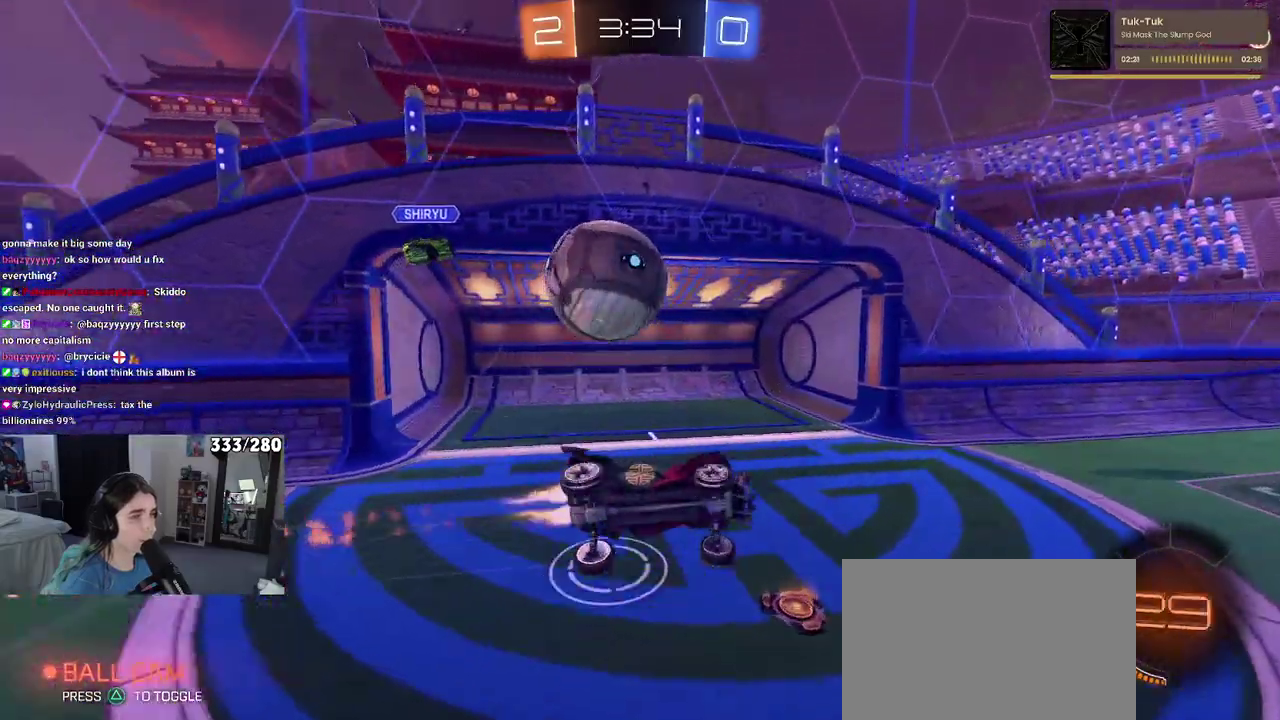
{"buttons": ["SQUARE", "R2"], "left_stick": "left", "right_stick": "center", "events": [[367, "SQUARE", "down"], [367, "left_stick", "down-left"], [417, "left_stick", "left"]]}
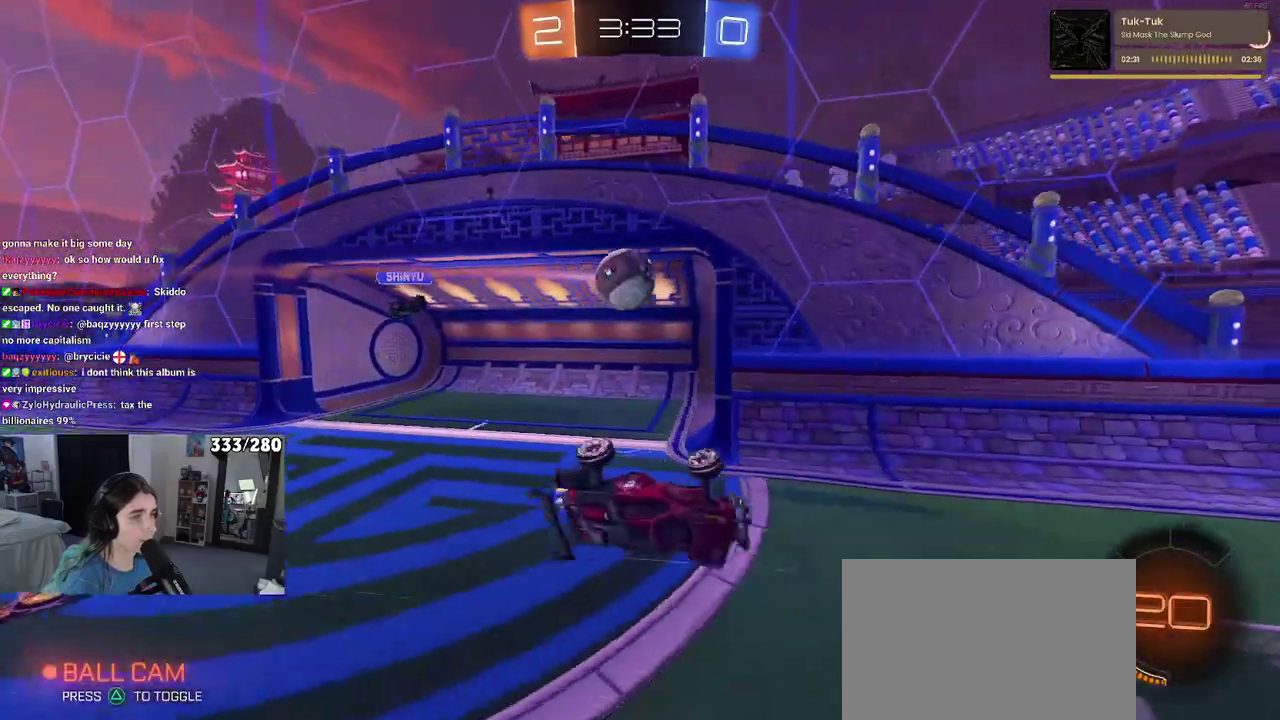
{"buttons": ["TRIANGLE", "R2"], "left_stick": "center", "right_stick": "center", "events": [[117, "SQUARE", "up"], [117, "left_stick", "down-left"], [167, "left_stick", "center"], [467, "TRIANGLE", "down"]]}